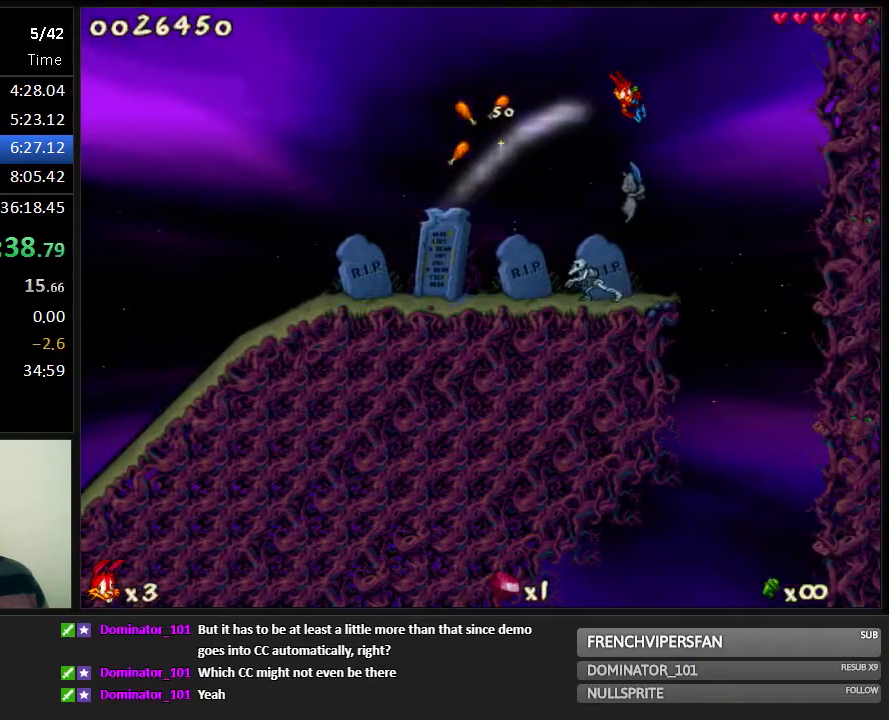
Gameplay with keyboard; each line is a JSON object with the keys held at the frame after it. "events" lists presses ("down") and releases ("up") of "1", "2", "3", "4", "5", "6", "7", "8", "9", "down", "jump", "left", "right", "shoot" and "up" between this image and that frame as [ms after this image, input, new state], when the widget could be followed in between. No other keys are recorded. Mouse input is not recorded. Key names are as the overlay labels them; some are game actions (e.g. jump) rather than physical keys. Not read: run.
{"keys": [], "events": [[33, "left", "down"], [133, "right", "up"], [267, "left", "up"]]}
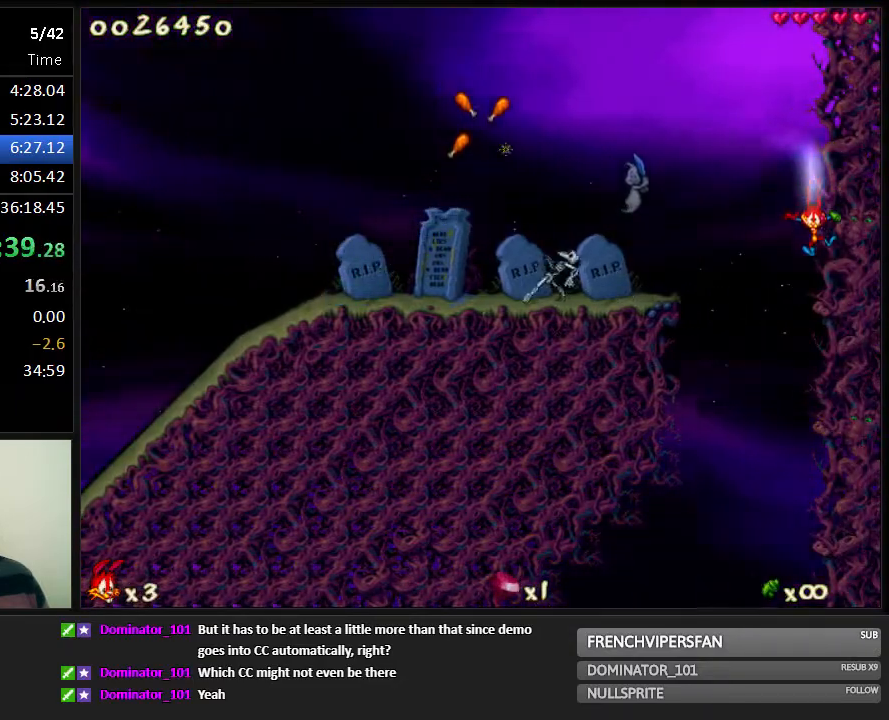
{"keys": ["left"], "events": [[67, "left", "down"], [283, "6", "down"], [350, "6", "up"]]}
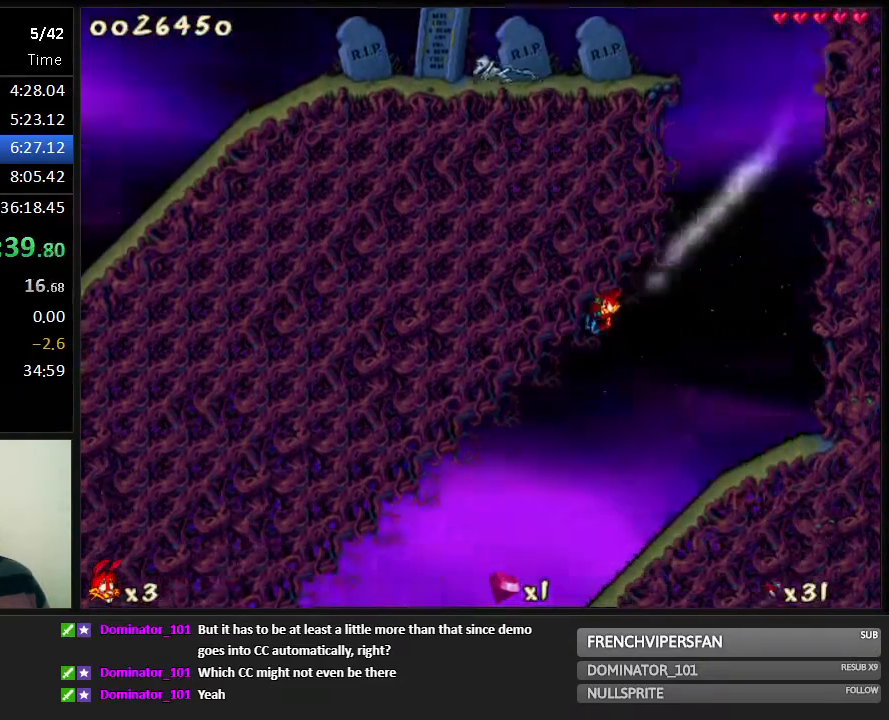
{"keys": ["left", "shoot"], "events": [[417, "shoot", "down"]]}
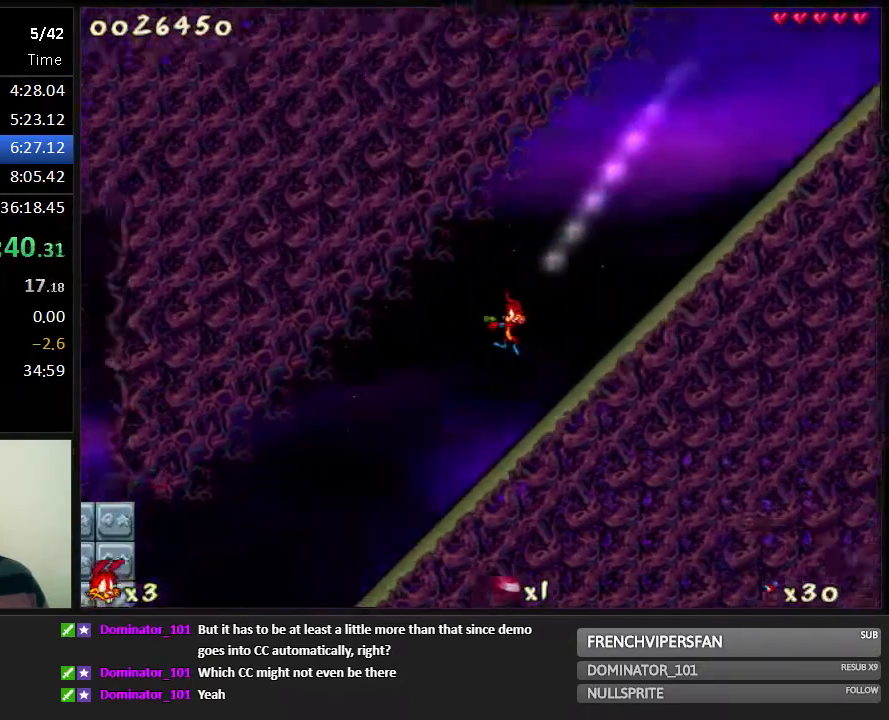
{"keys": ["left", "shoot"], "events": [[367, "jump", "down"], [433, "jump", "up"]]}
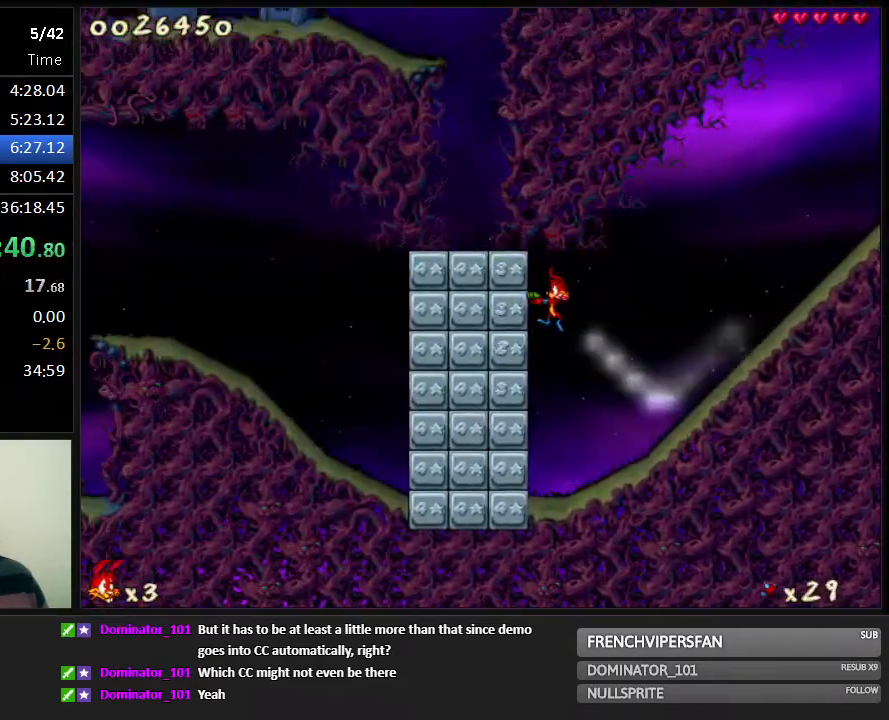
{"keys": ["left", "shoot"], "events": []}
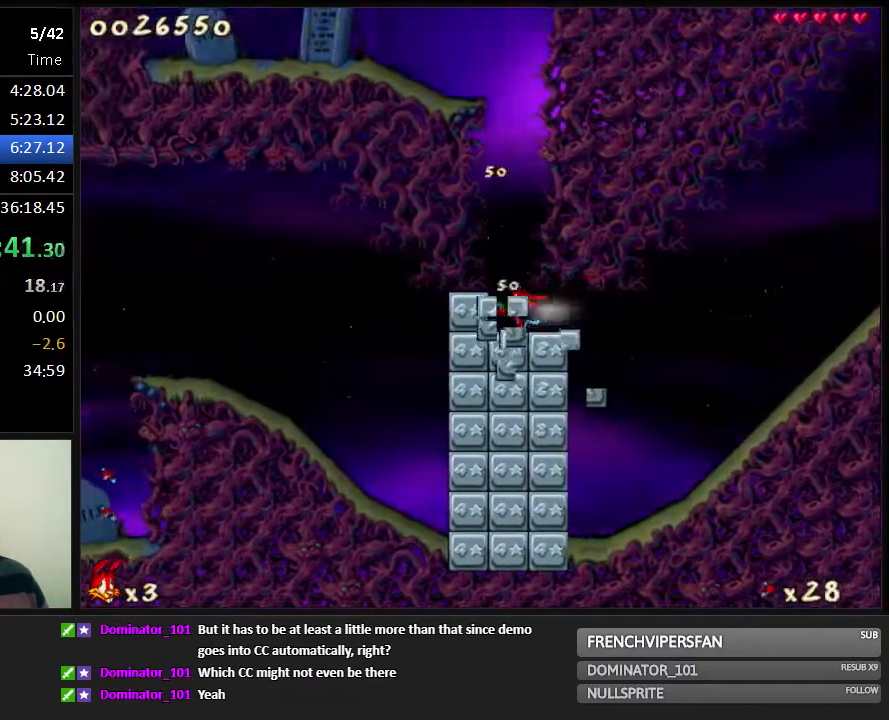
{"keys": ["left"], "events": [[250, "shoot", "up"], [350, "1", "down"], [450, "1", "up"]]}
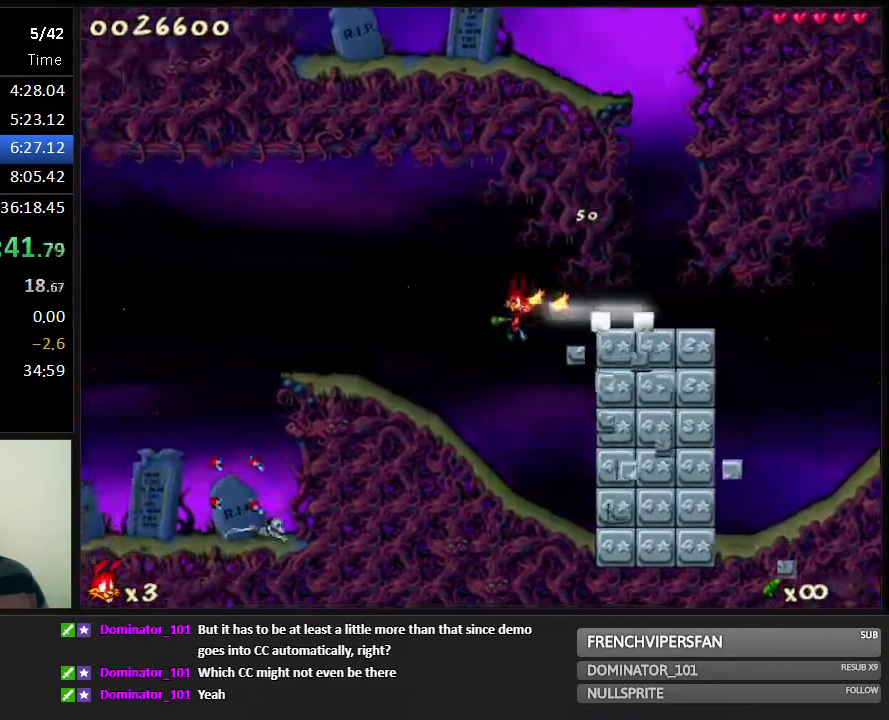
{"keys": ["left"], "events": []}
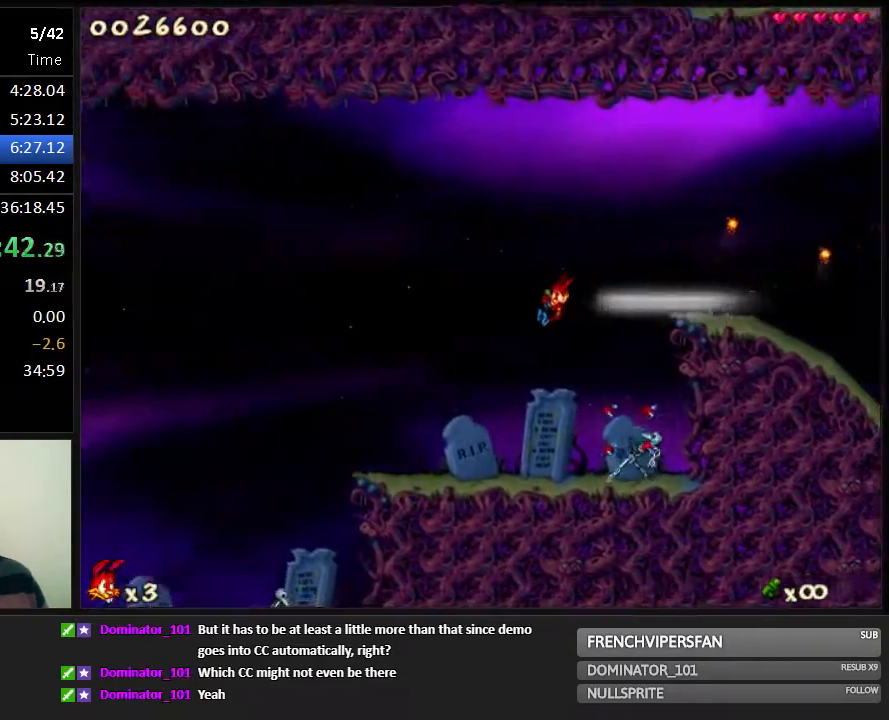
{"keys": ["jump", "left"], "events": [[267, "jump", "down"]]}
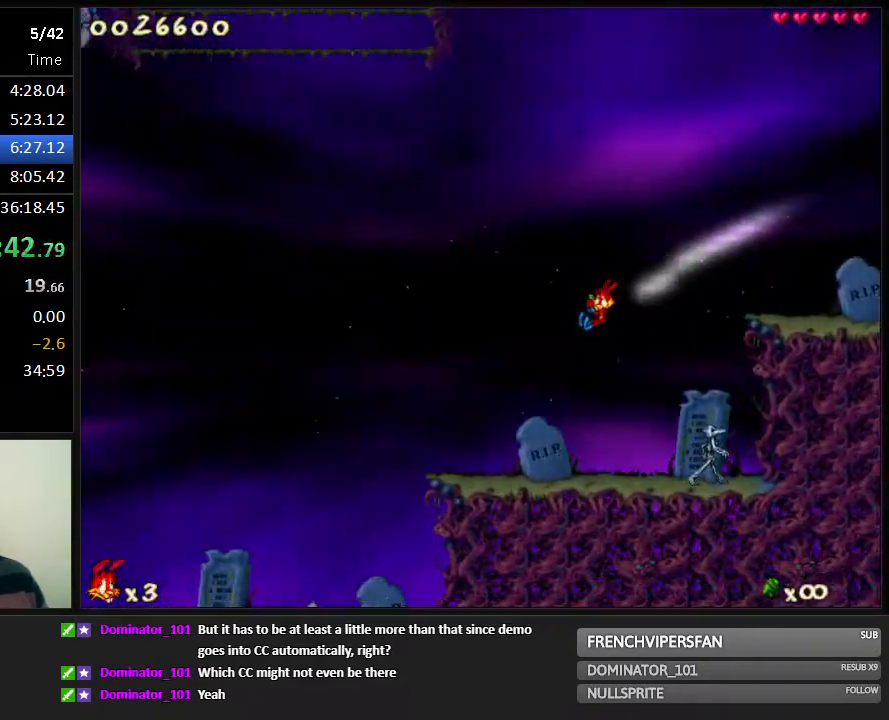
{"keys": ["jump", "left"], "events": []}
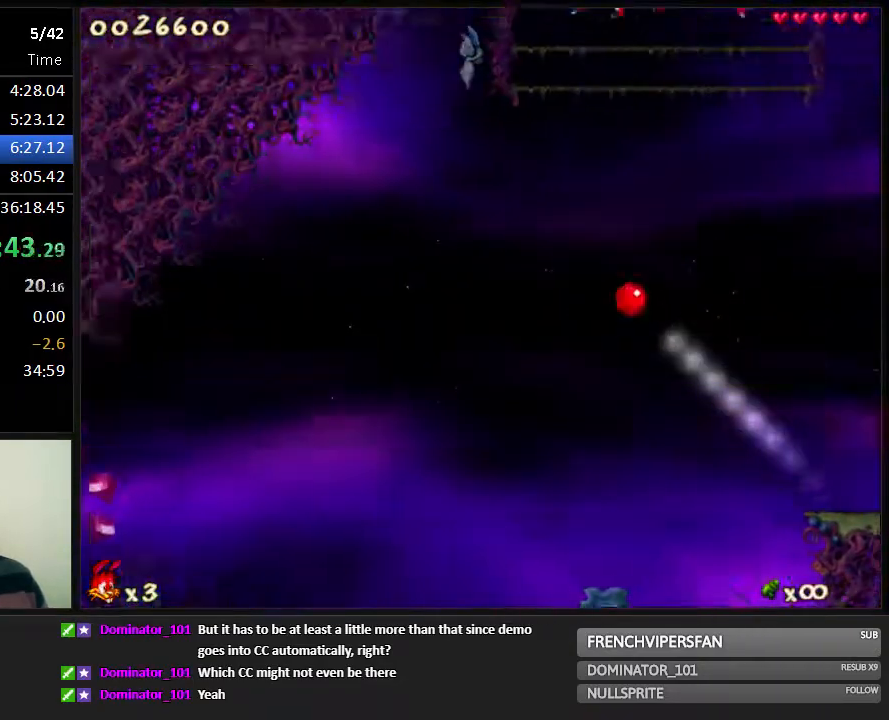
{"keys": ["left"], "events": [[67, "jump", "up"]]}
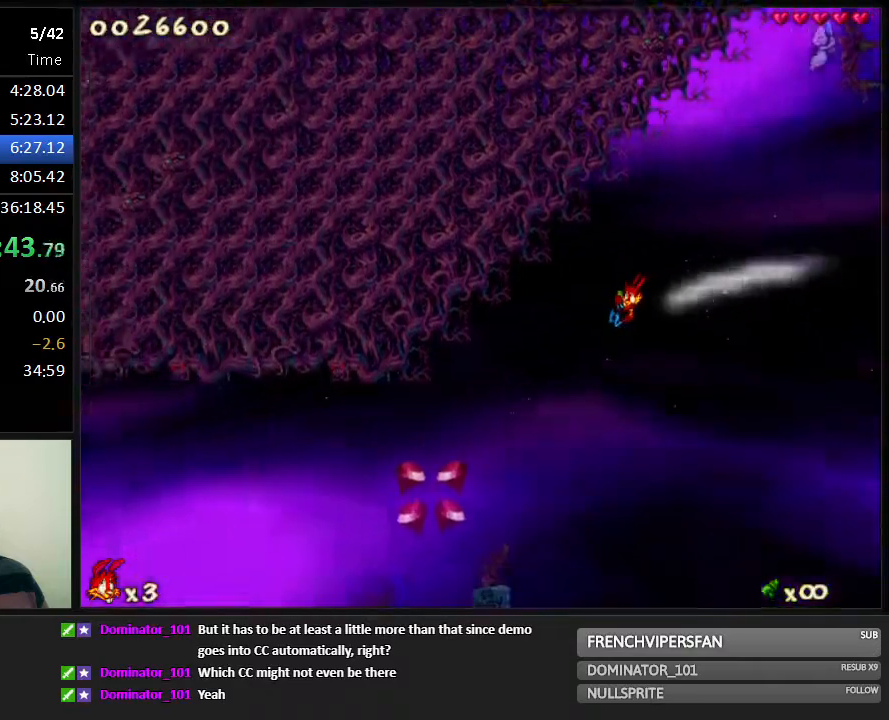
{"keys": ["left"], "events": []}
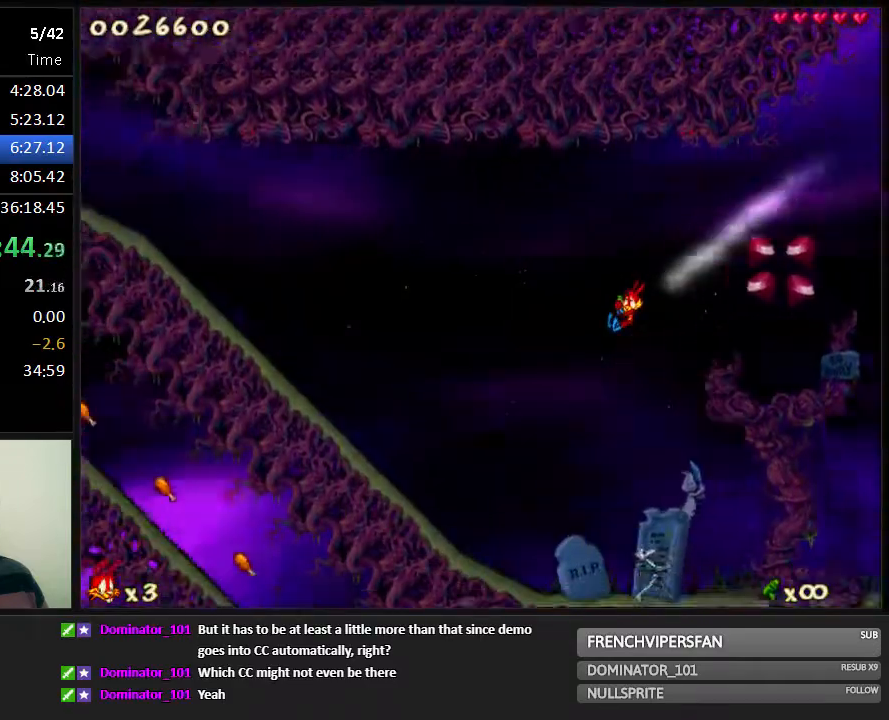
{"keys": ["left"], "events": []}
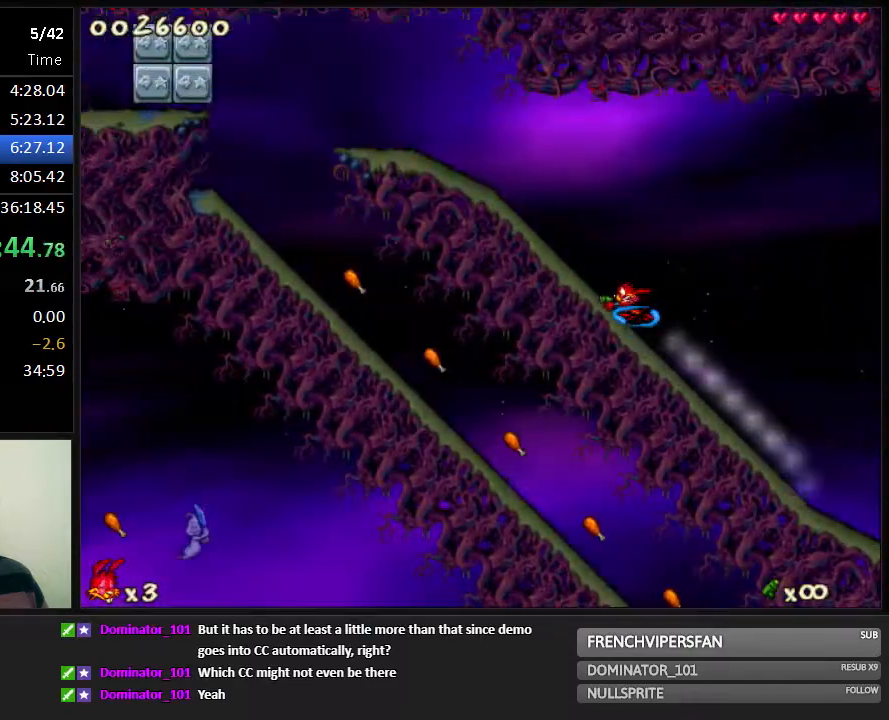
{"keys": [], "events": [[183, "left", "up"]]}
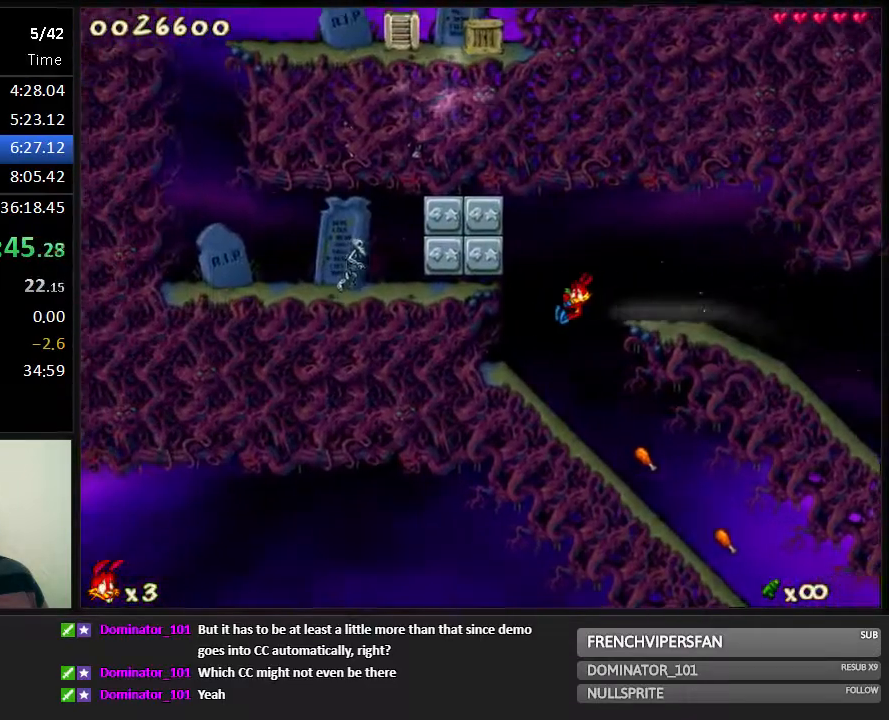
{"keys": ["right"], "events": [[100, "right", "down"]]}
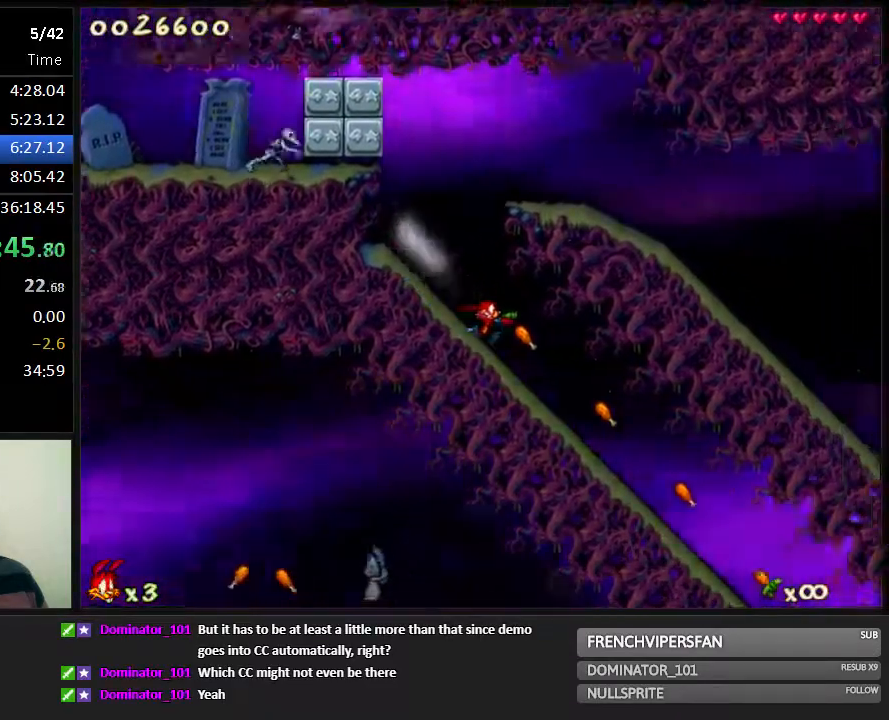
{"keys": ["right"], "events": []}
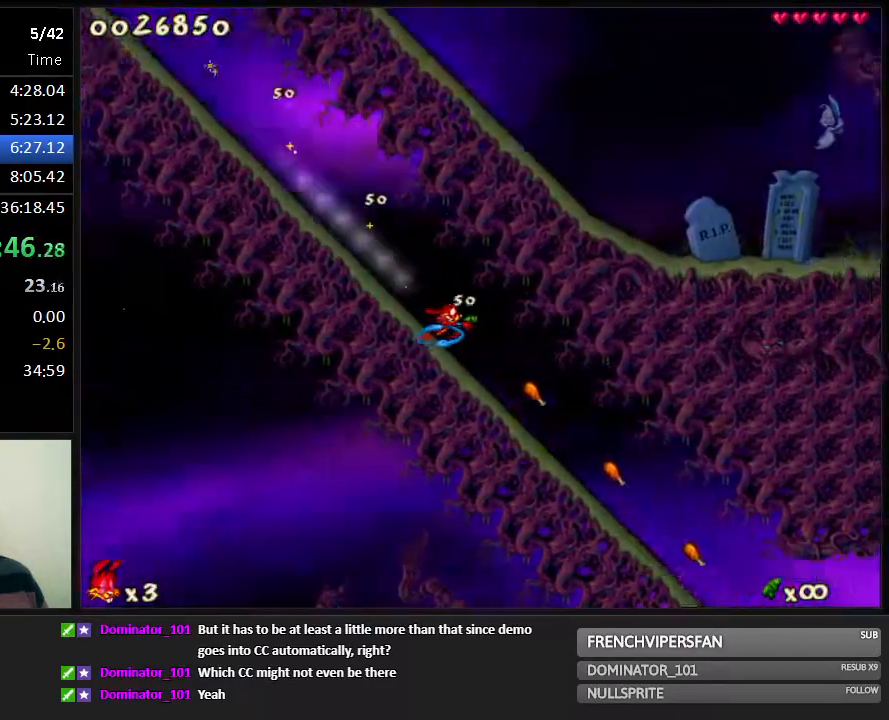
{"keys": ["left"], "events": [[383, "left", "down"], [417, "right", "up"]]}
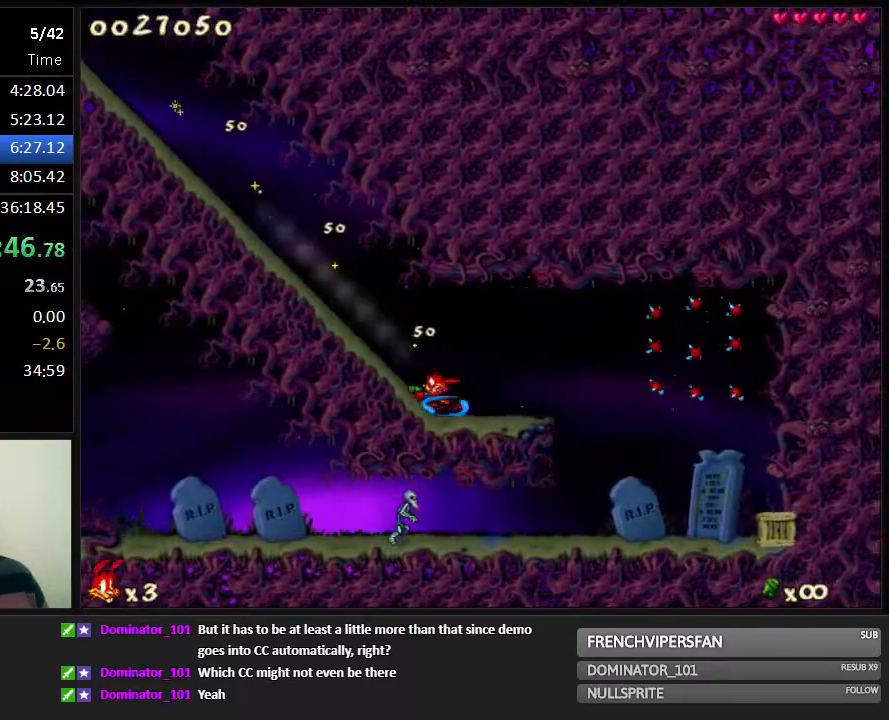
{"keys": [], "events": [[17, "left", "up"], [300, "shoot", "down"], [333, "shoot", "up"], [367, "shoot", "down"], [400, "shoot", "up"], [467, "shoot", "down"], [500, "shoot", "up"]]}
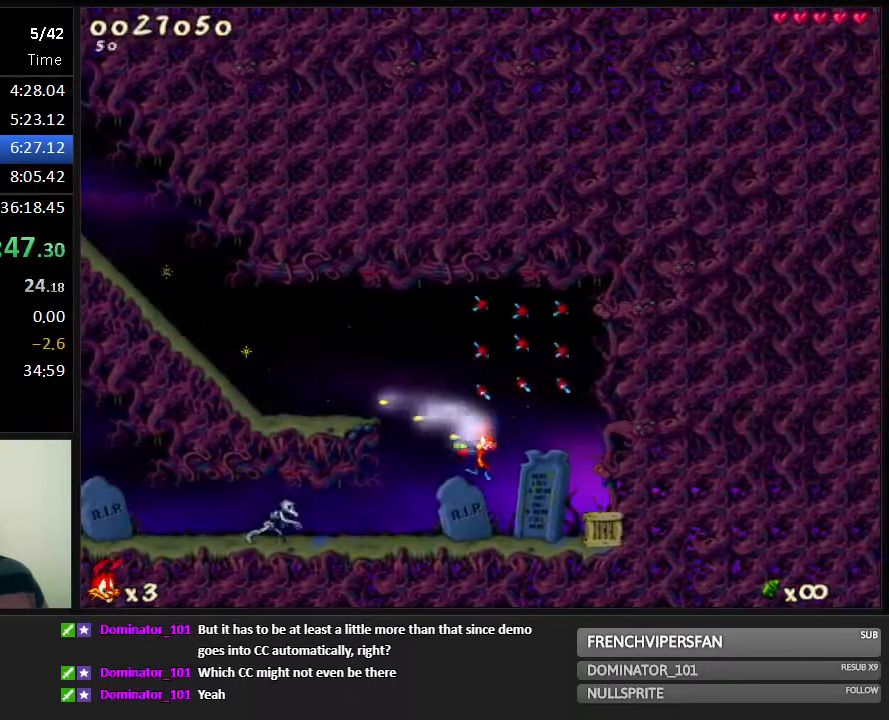
{"keys": ["left", "shoot"], "events": [[67, "shoot", "down"], [117, "shoot", "up"], [183, "shoot", "down"], [217, "shoot", "up"], [283, "shoot", "down"], [350, "shoot", "up"], [383, "left", "down"], [383, "shoot", "down"], [417, "shoot", "up"], [483, "shoot", "down"]]}
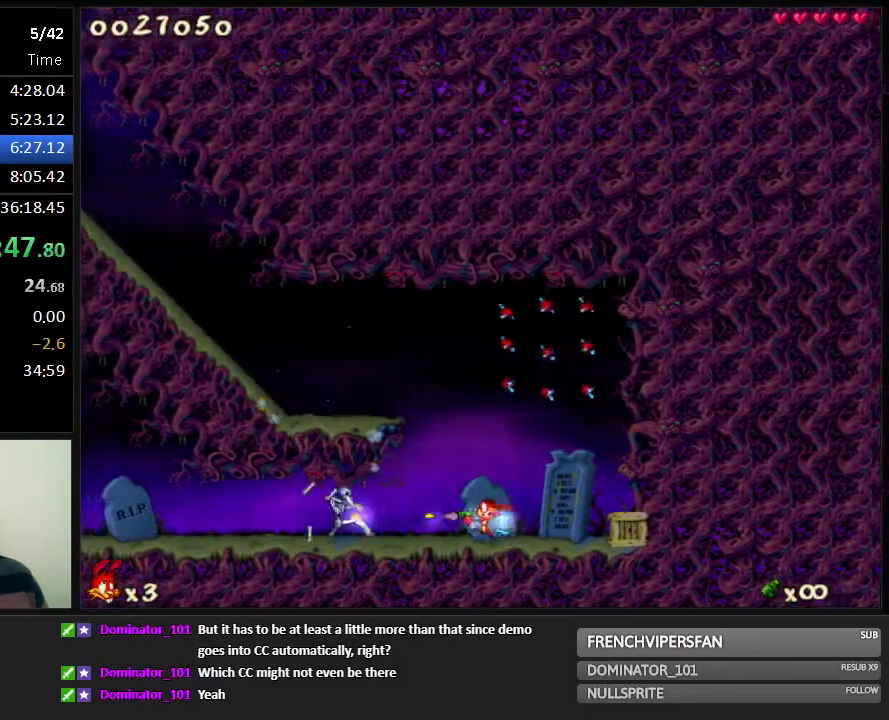
{"keys": ["left"], "events": [[33, "shoot", "up"], [100, "shoot", "down"], [133, "shoot", "up"], [167, "shoot", "down"], [233, "shoot", "up"]]}
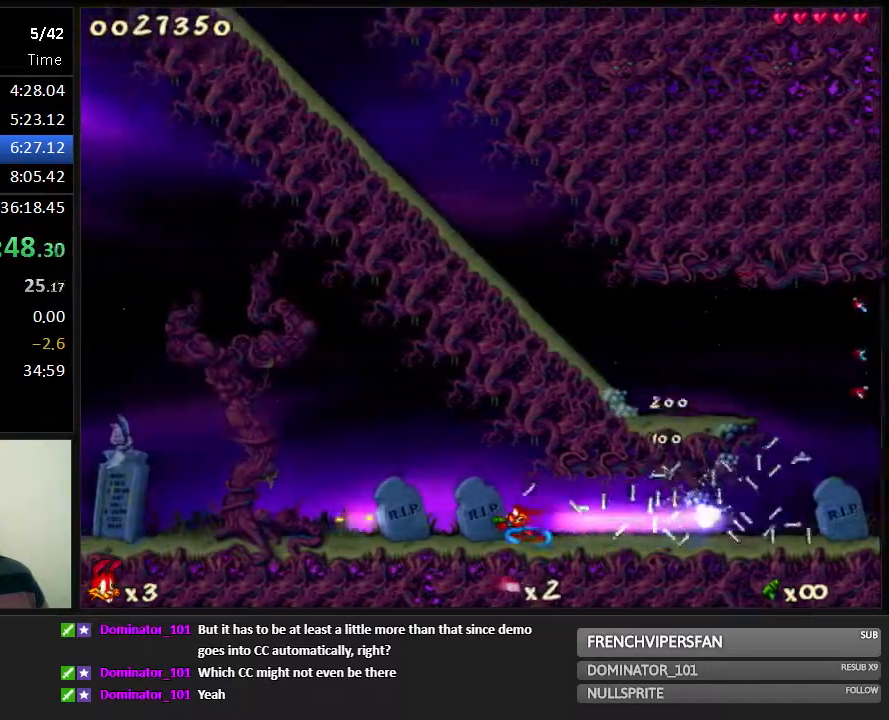
{"keys": ["jump", "left"], "events": [[250, "jump", "down"]]}
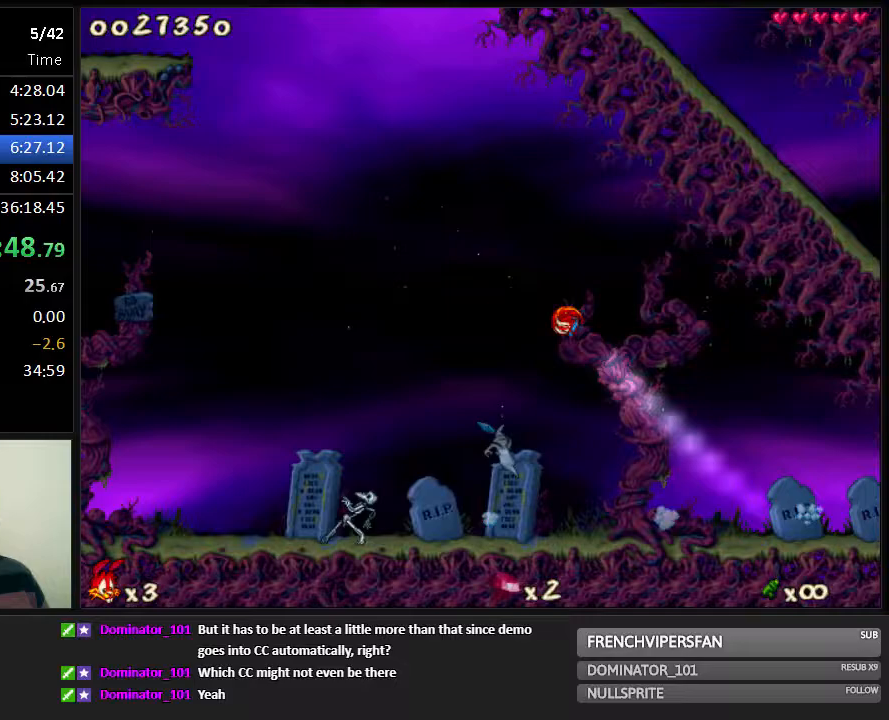
{"keys": ["left"], "events": [[467, "jump", "up"]]}
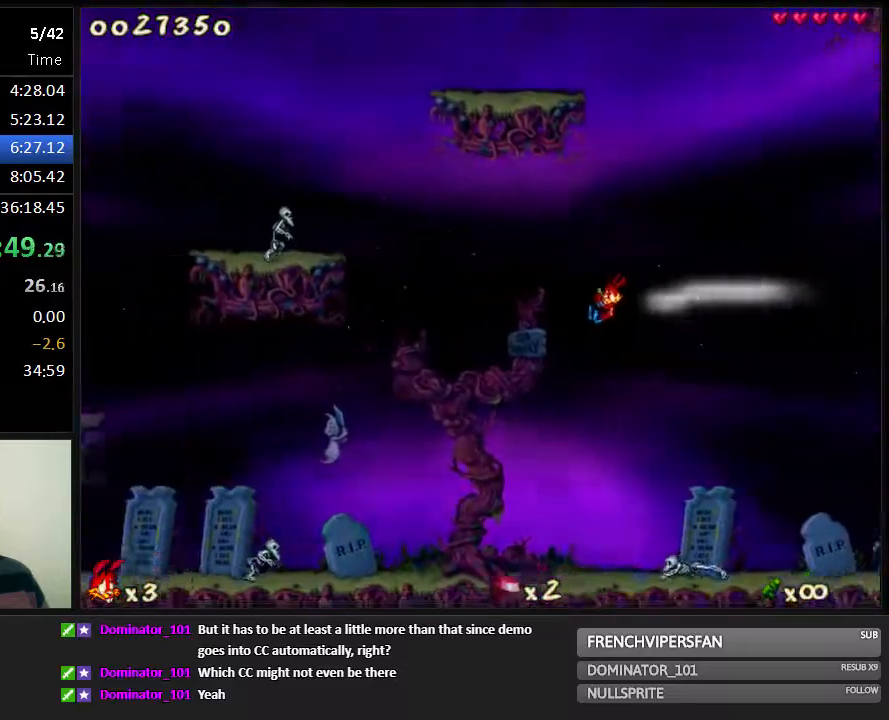
{"keys": ["jump", "left"], "events": [[67, "jump", "down"]]}
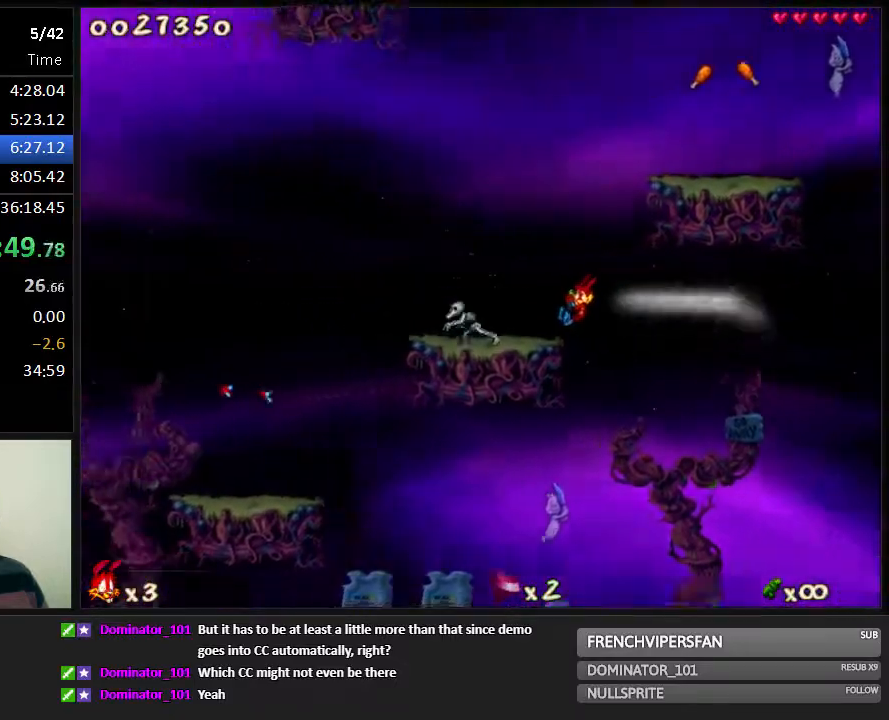
{"keys": ["jump", "left"], "events": []}
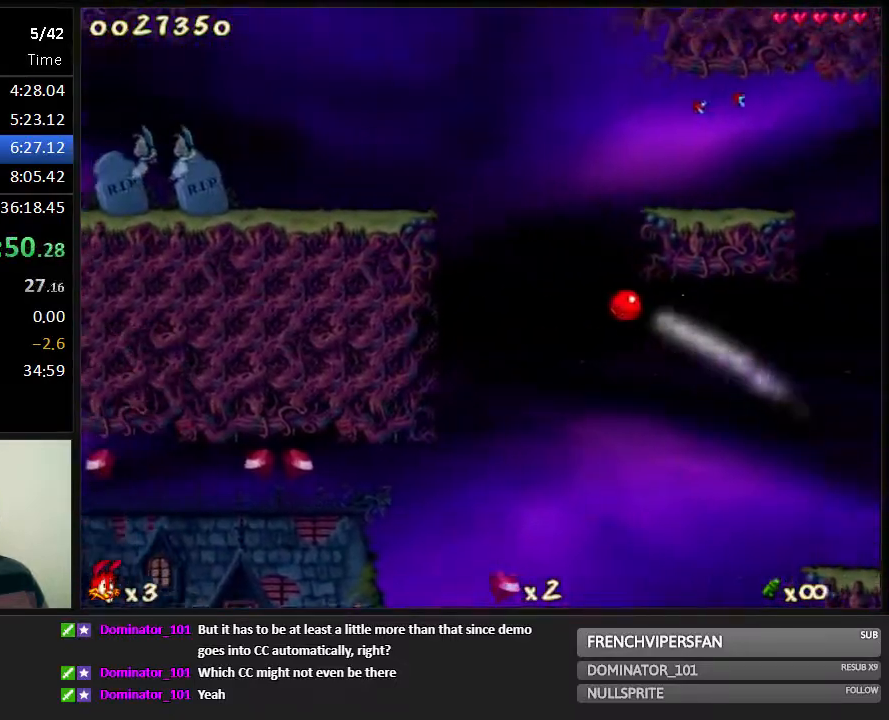
{"keys": ["left"], "events": [[100, "jump", "up"], [167, "jump", "down"], [483, "jump", "up"]]}
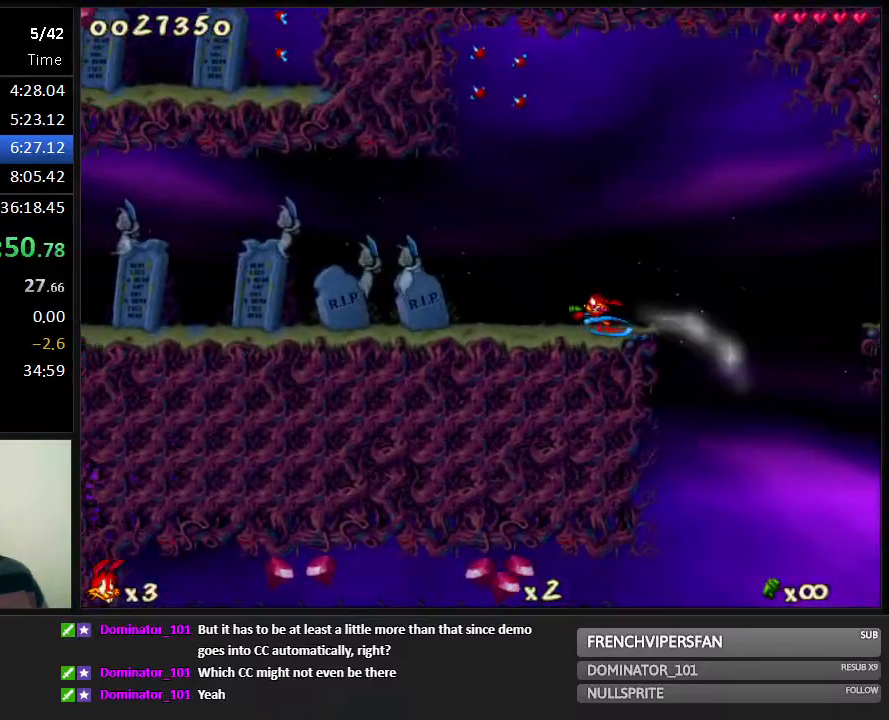
{"keys": ["left"], "events": []}
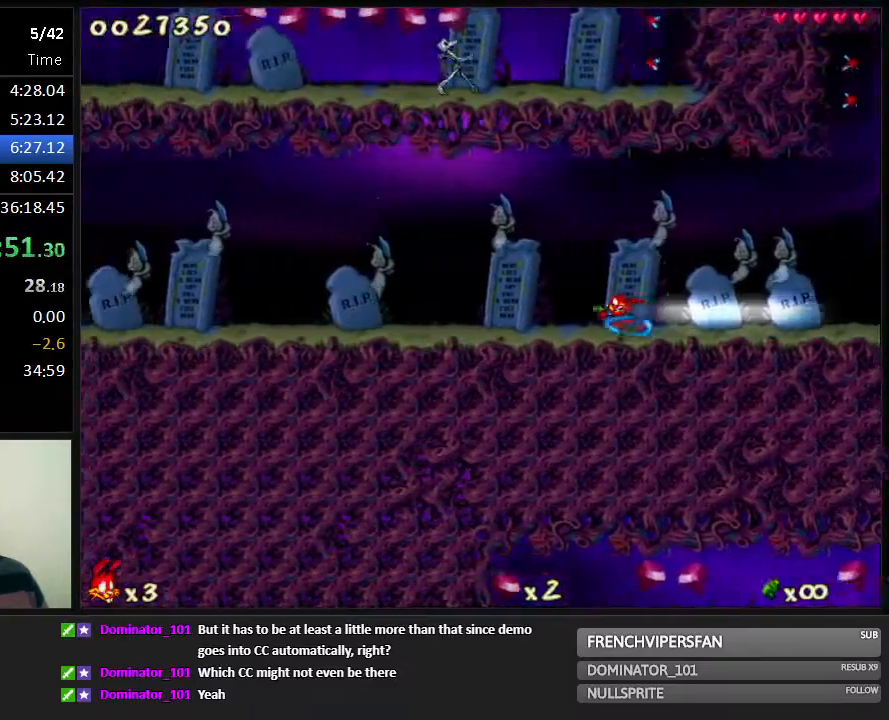
{"keys": ["left"], "events": []}
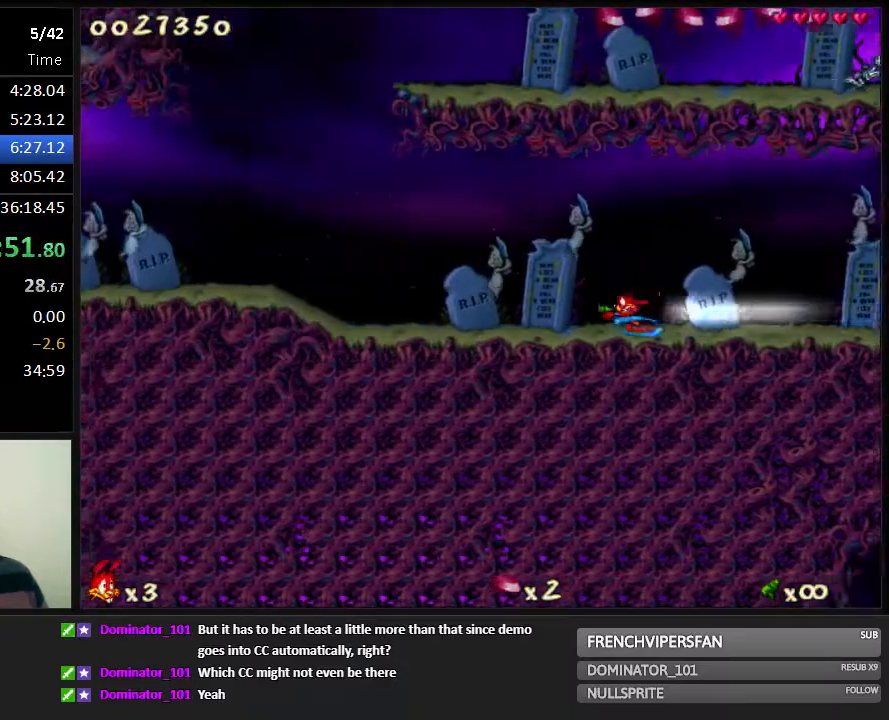
{"keys": ["left"], "events": []}
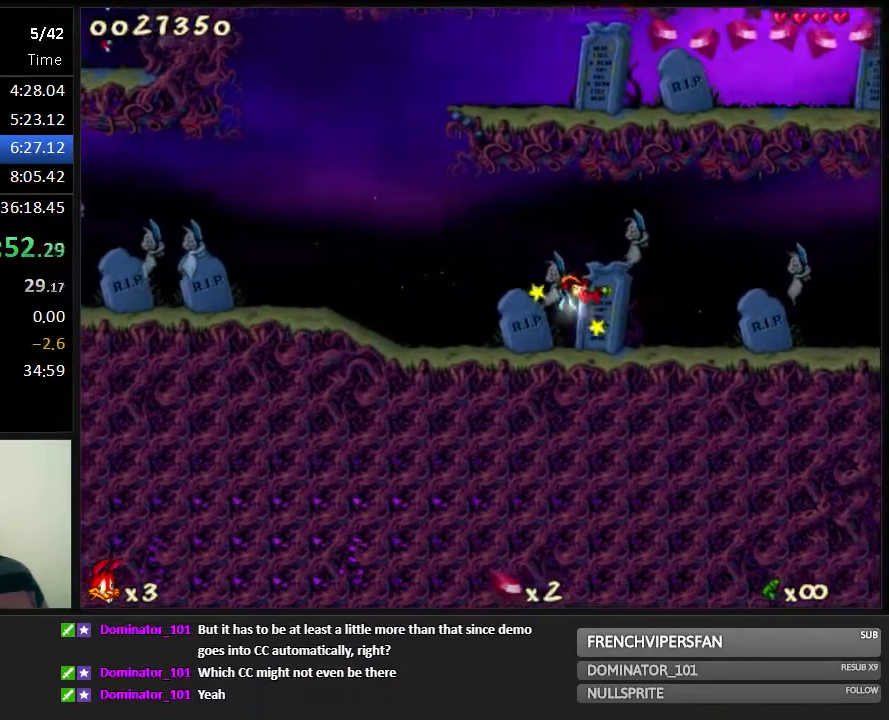
{"keys": ["jump", "left"], "events": [[450, "jump", "down"]]}
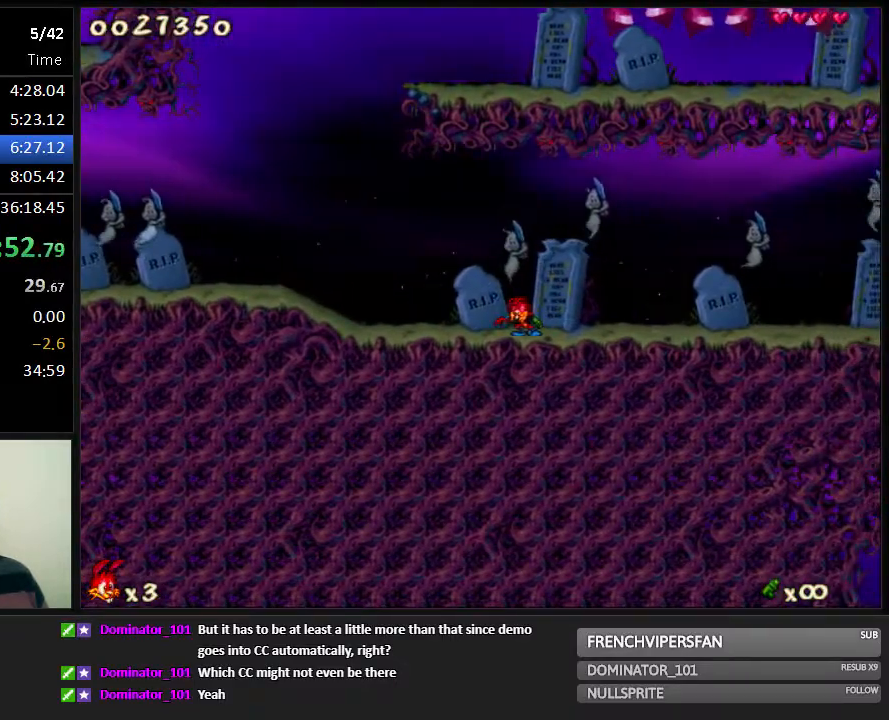
{"keys": ["left"], "events": [[17, "jump", "up"]]}
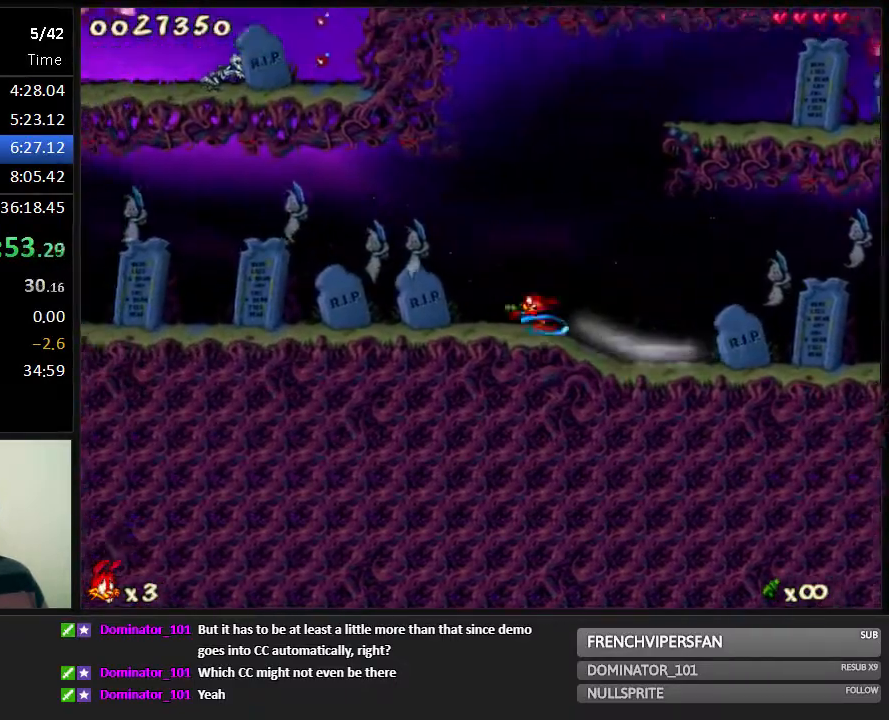
{"keys": ["left"], "events": []}
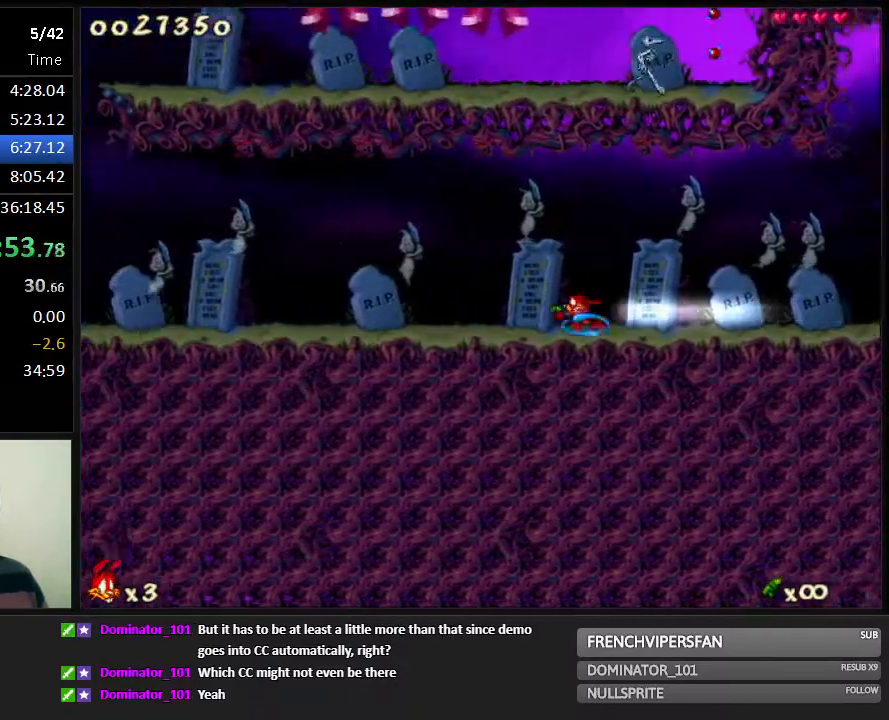
{"keys": ["left"], "events": []}